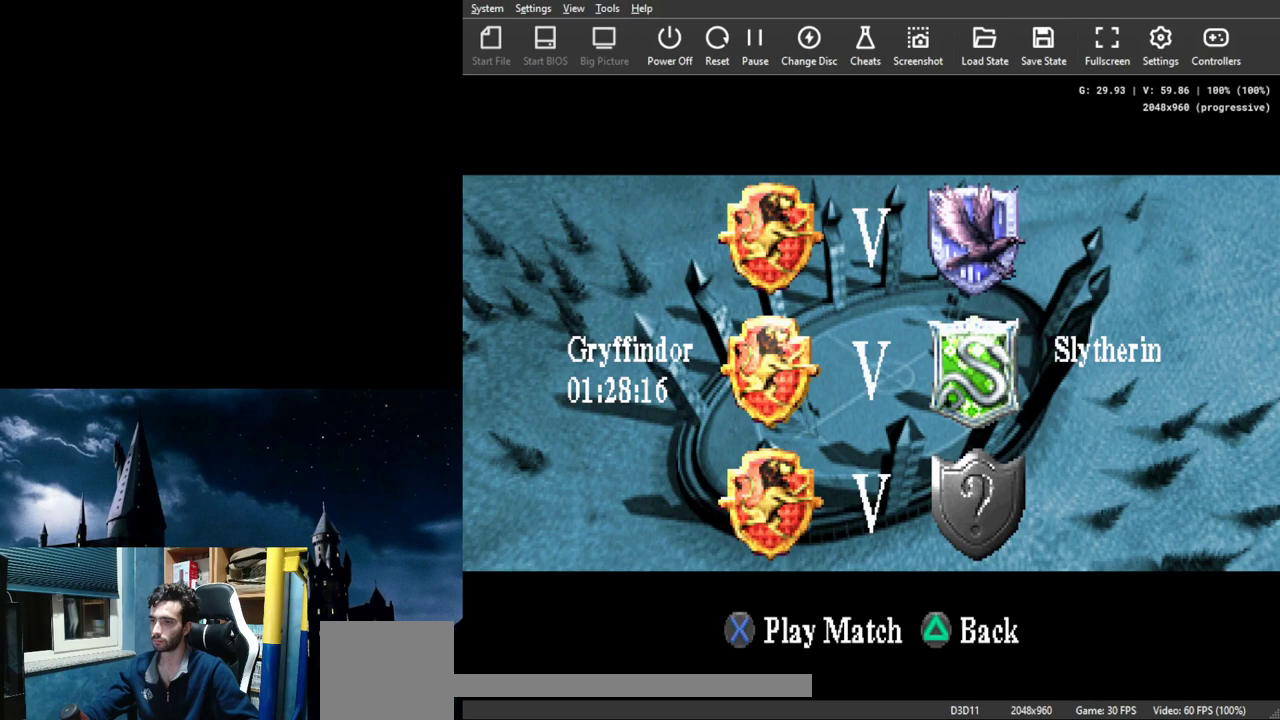
Gameplay with a controller (Xbox layout); each line is a JSON object with the inputs held at the frame after it. "events" lists button and stick changes between this image and that frame as [ms after this image, input, new state], when the widget could be followed in between. Not read: L1 L2 R1 R2 right_stick.
{"buttons": [], "left_stick": "center", "events": []}
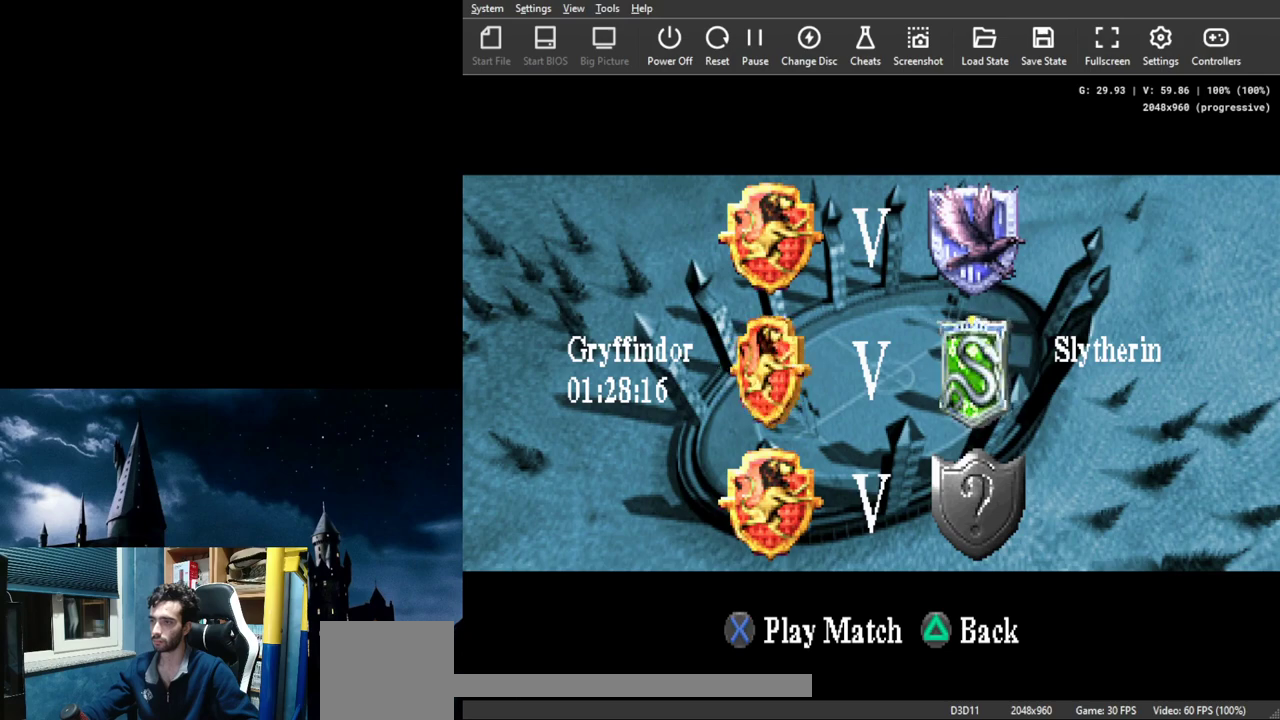
{"buttons": [], "left_stick": "center", "events": []}
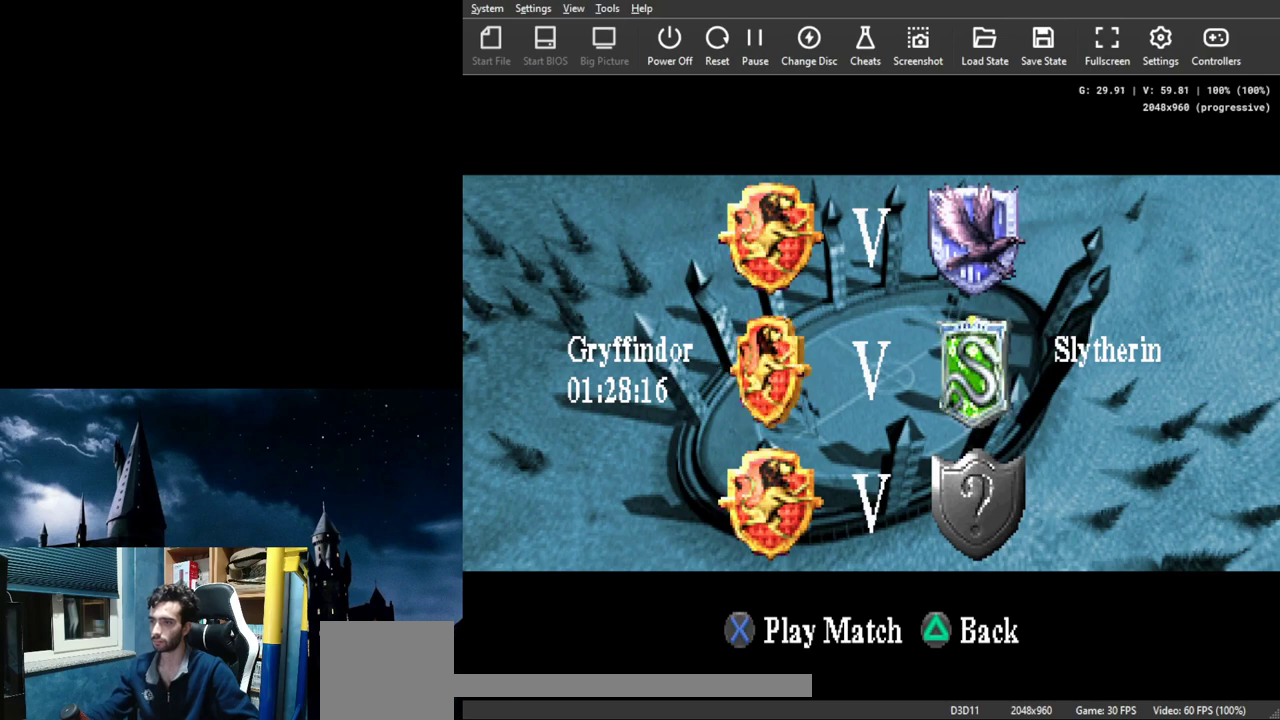
{"buttons": [], "left_stick": "center", "events": []}
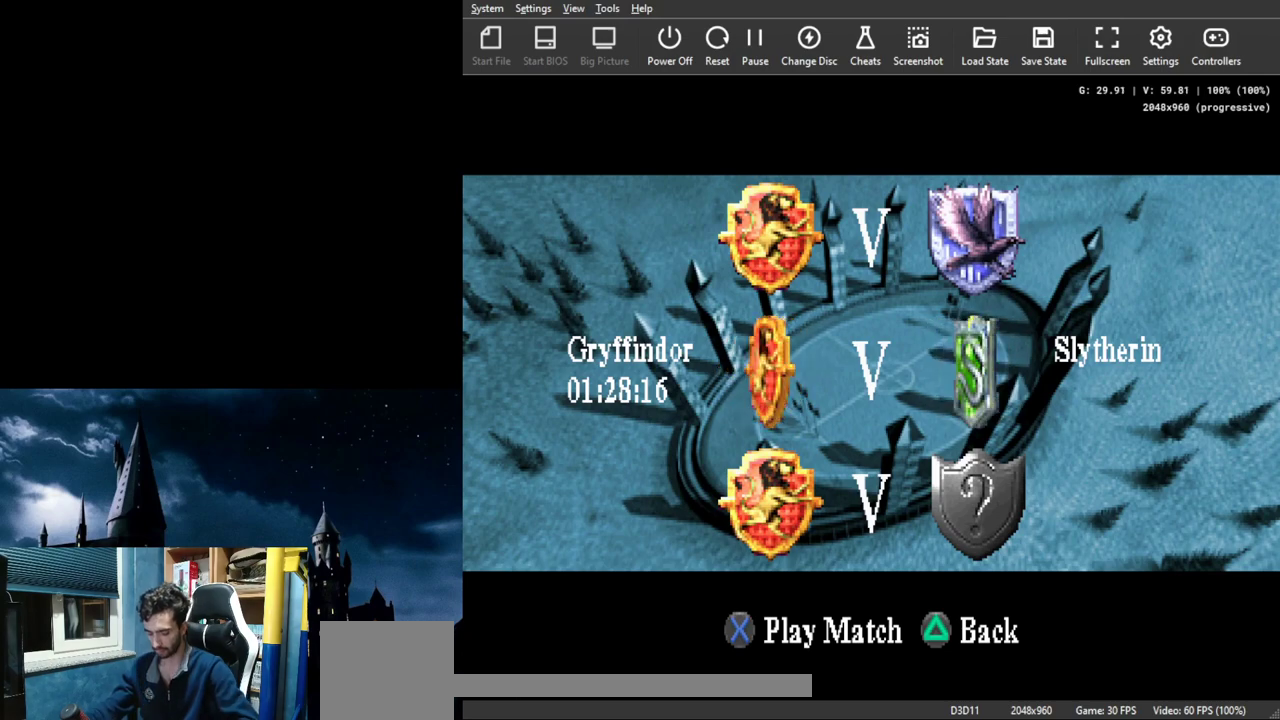
{"buttons": [], "left_stick": "center", "events": [[267, "A", "down"], [367, "A", "up"]]}
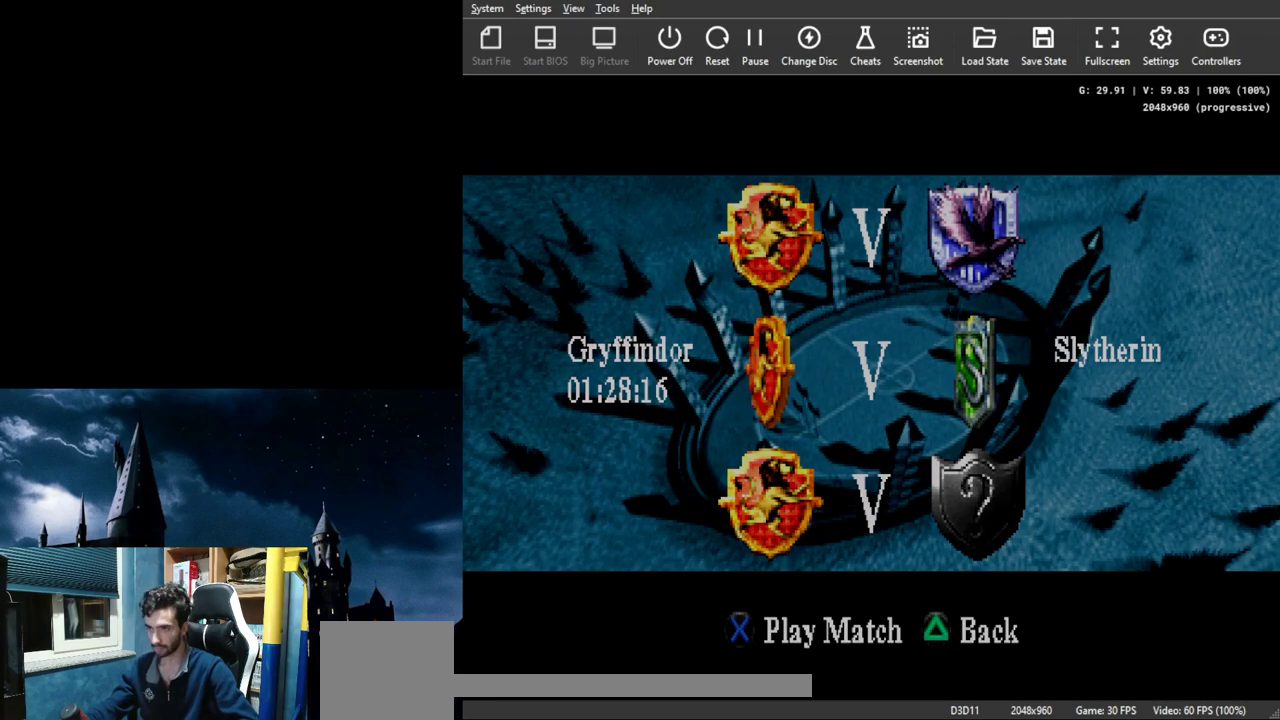
{"buttons": [], "left_stick": "center", "events": []}
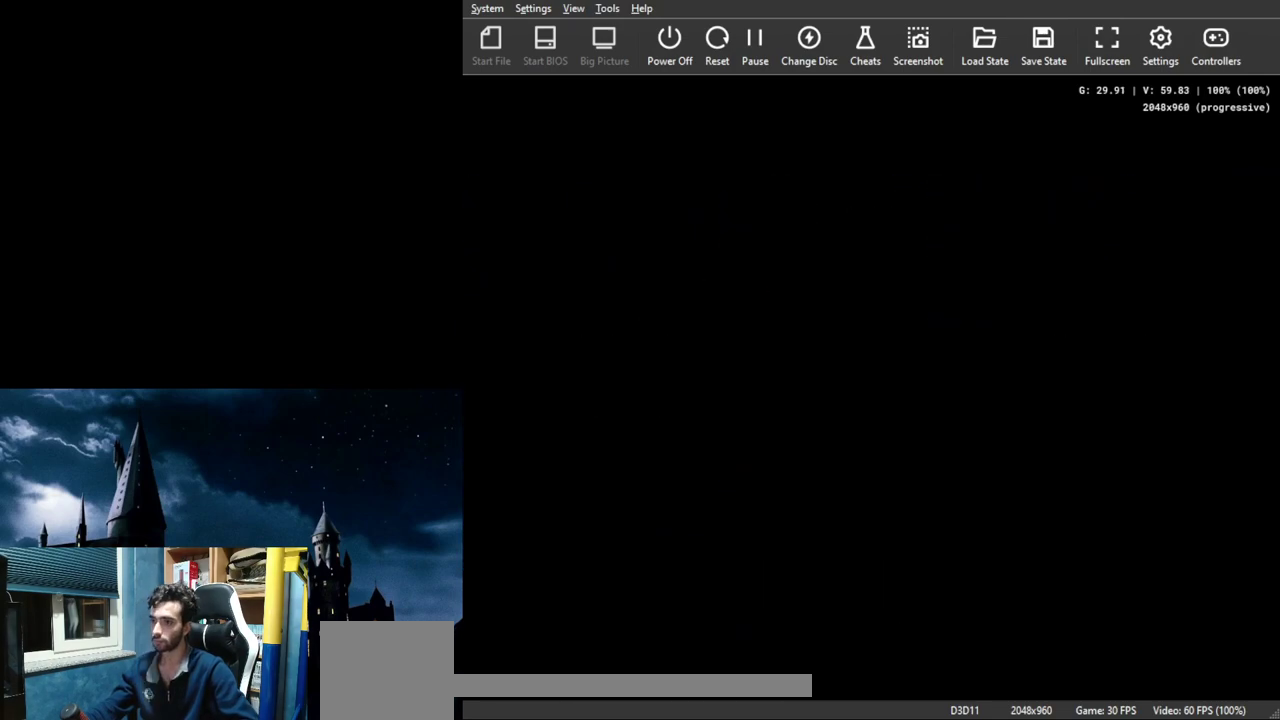
{"buttons": [], "left_stick": "center", "events": []}
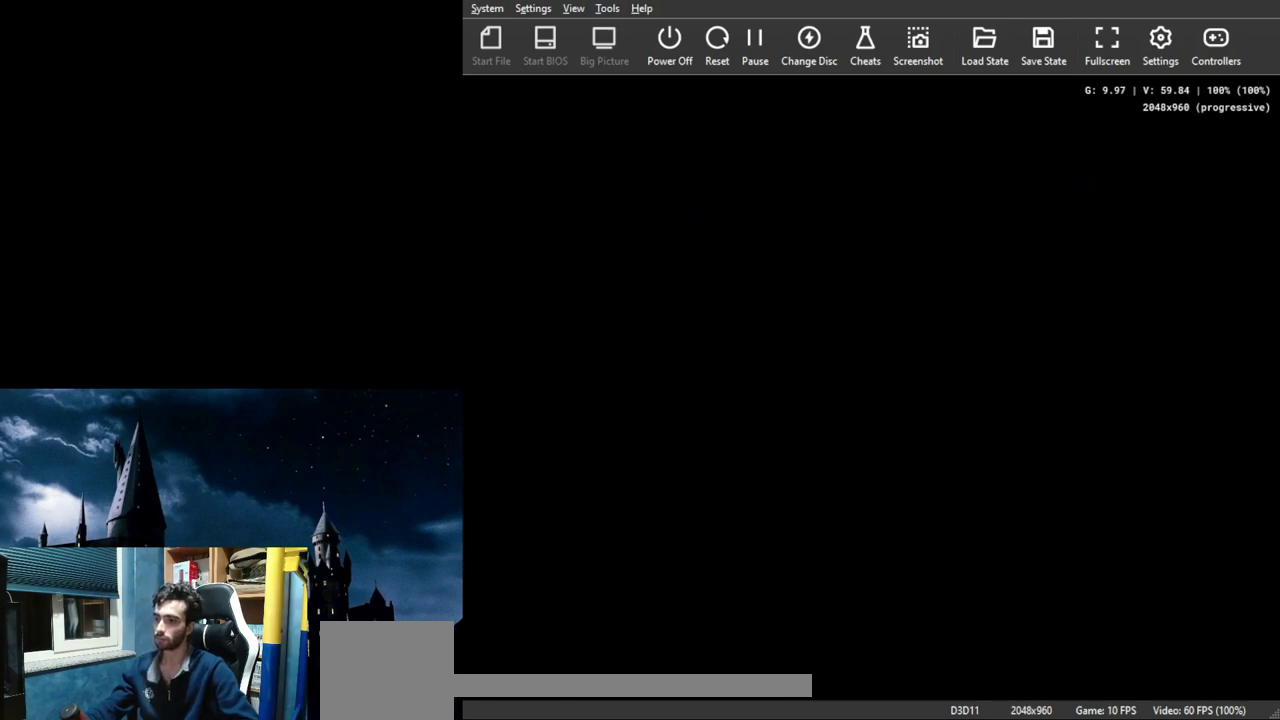
{"buttons": [], "left_stick": "center", "events": []}
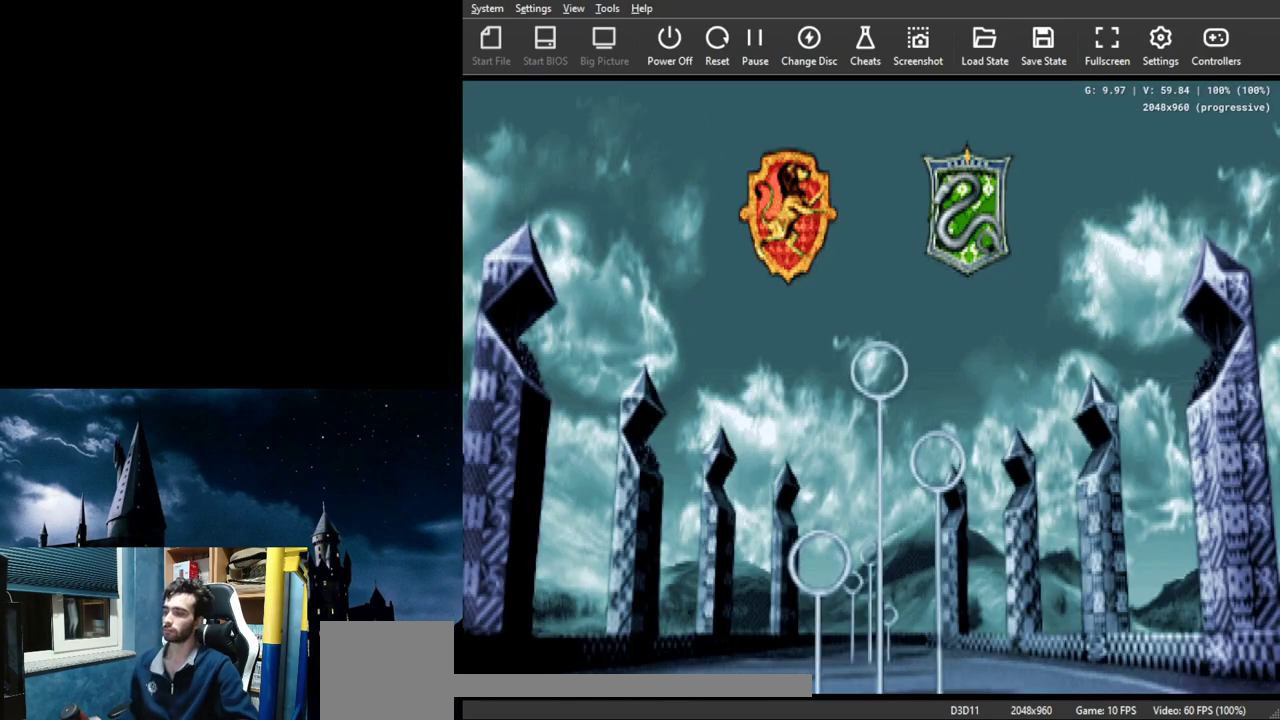
{"buttons": ["L3"], "left_stick": "down", "events": [[500, "L3", "down"], [500, "left_stick", "down"]]}
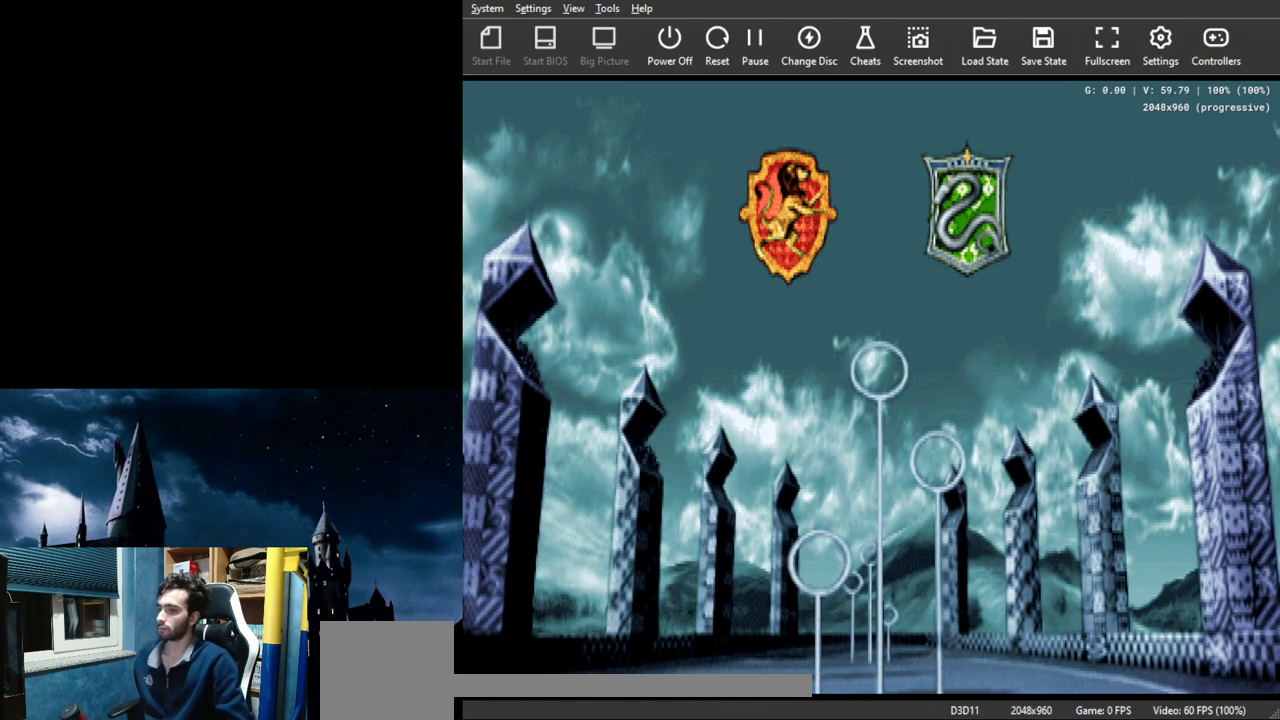
{"buttons": [], "left_stick": "center", "events": [[200, "L3", "up"], [300, "left_stick", "center"]]}
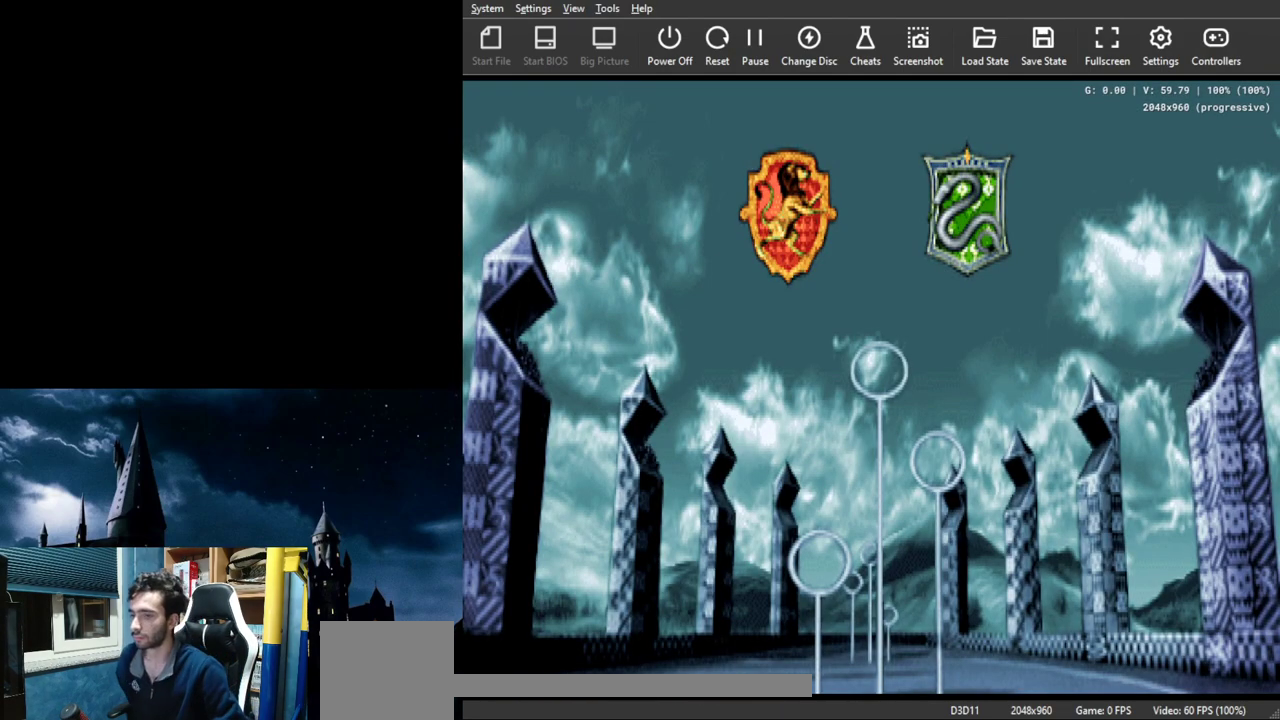
{"buttons": [], "left_stick": "center", "events": []}
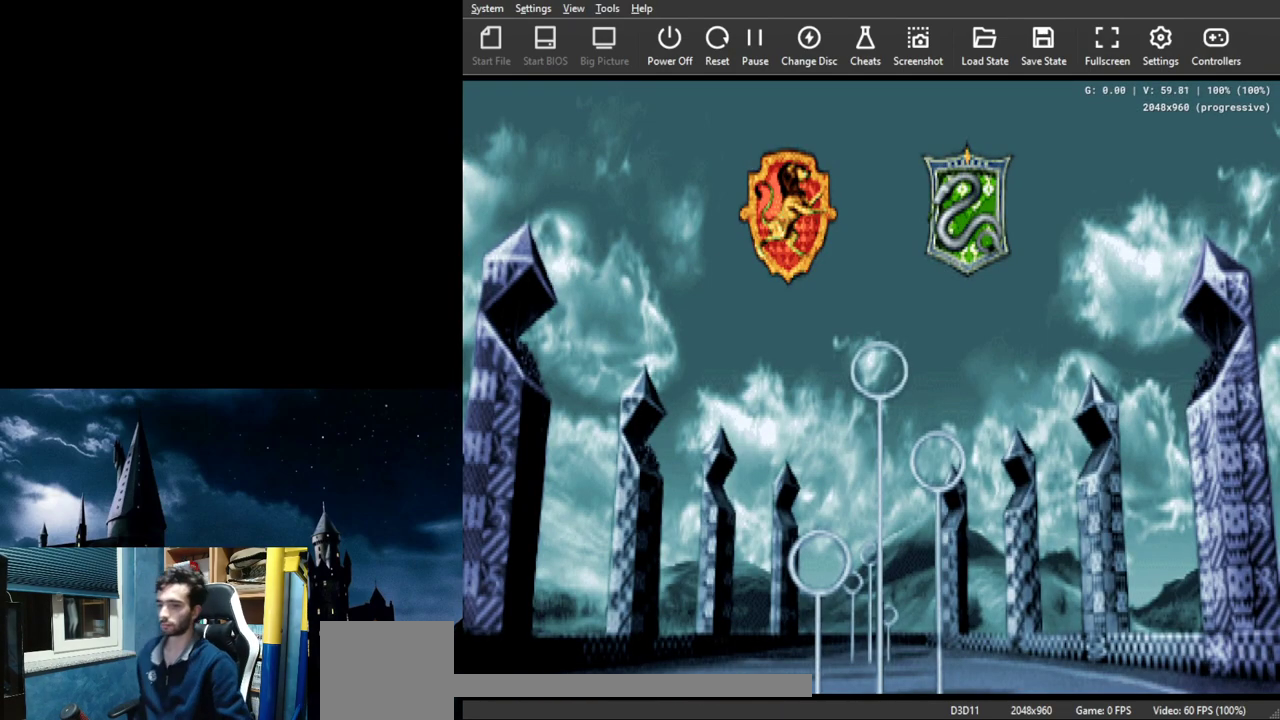
{"buttons": [], "left_stick": "center", "events": []}
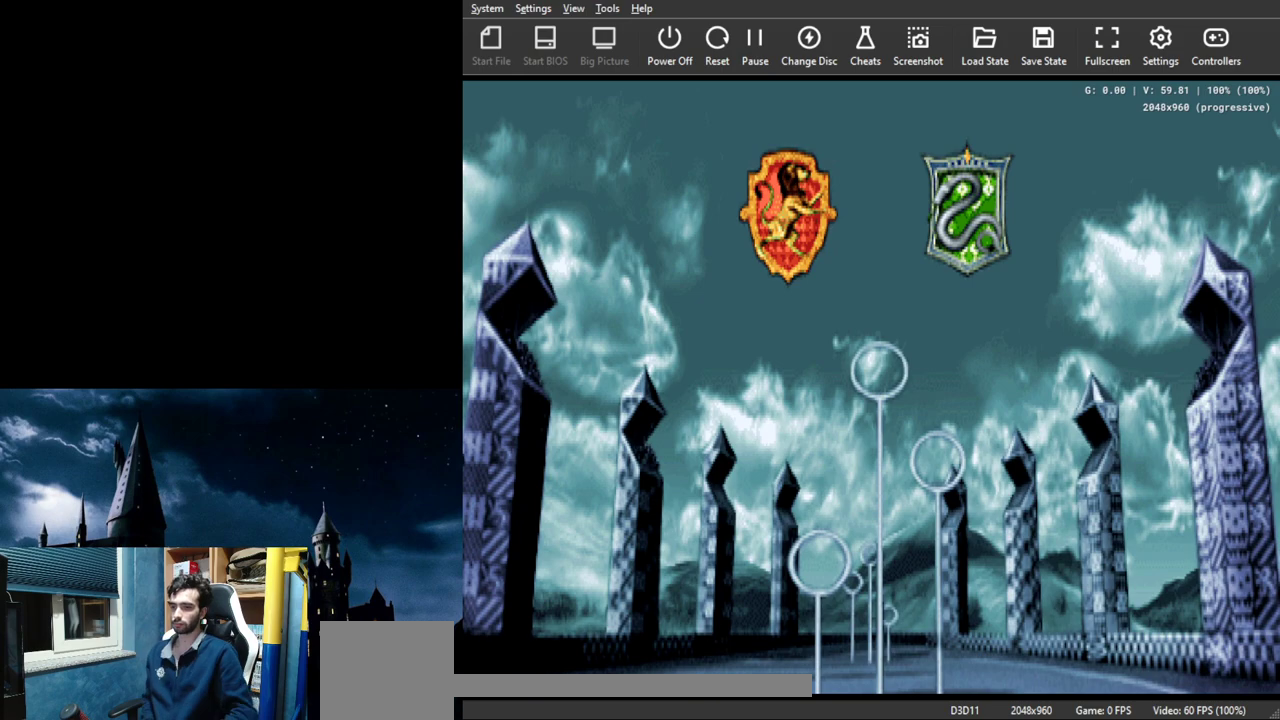
{"buttons": [], "left_stick": "center", "events": []}
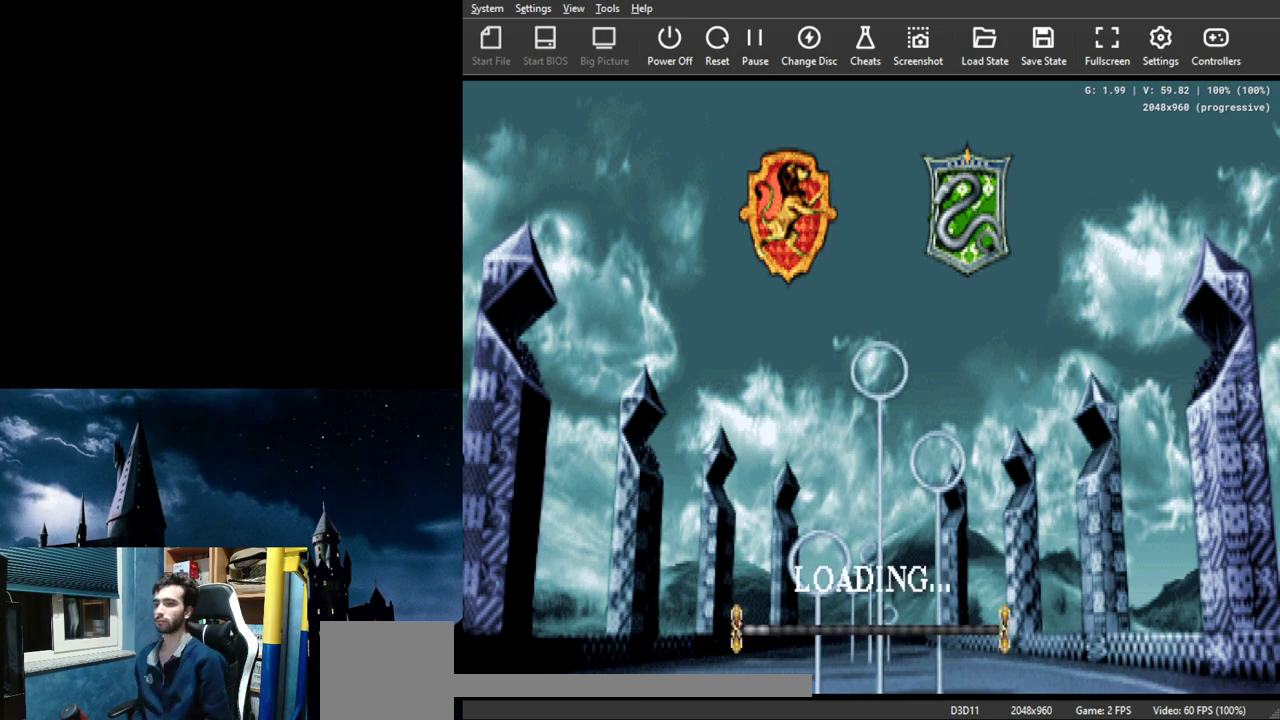
{"buttons": [], "left_stick": "center", "events": []}
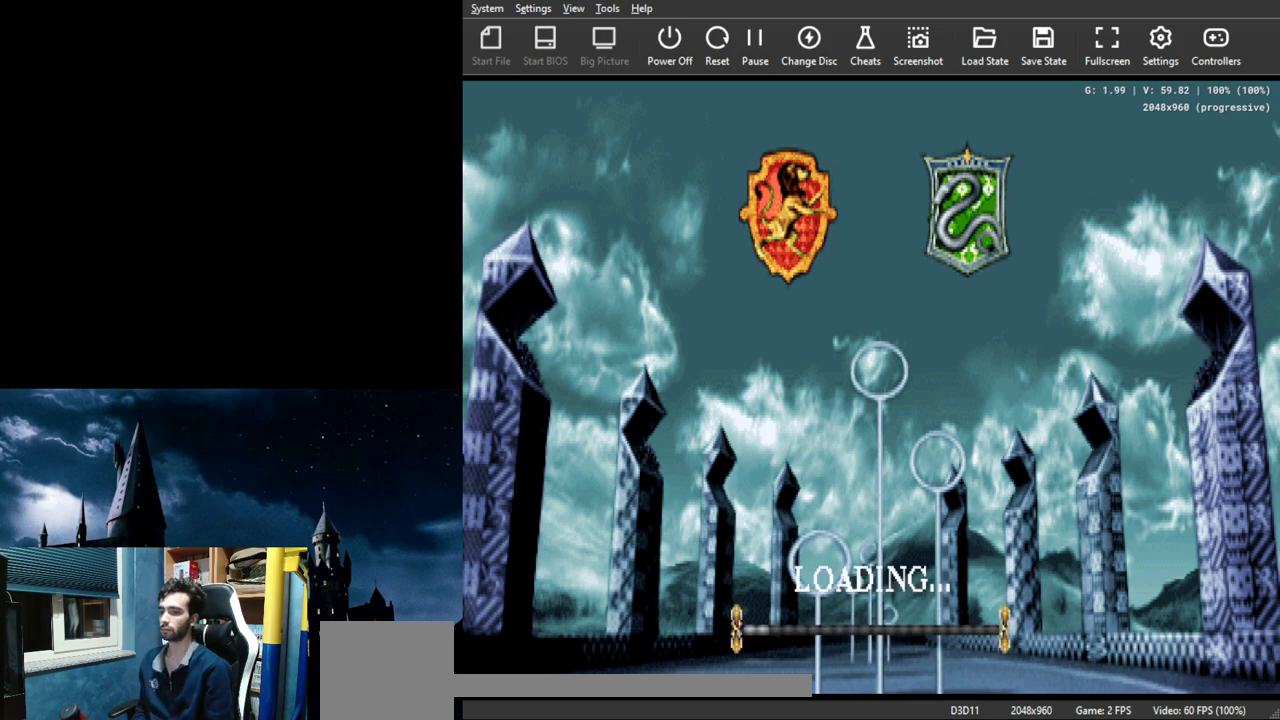
{"buttons": [], "left_stick": "center", "events": []}
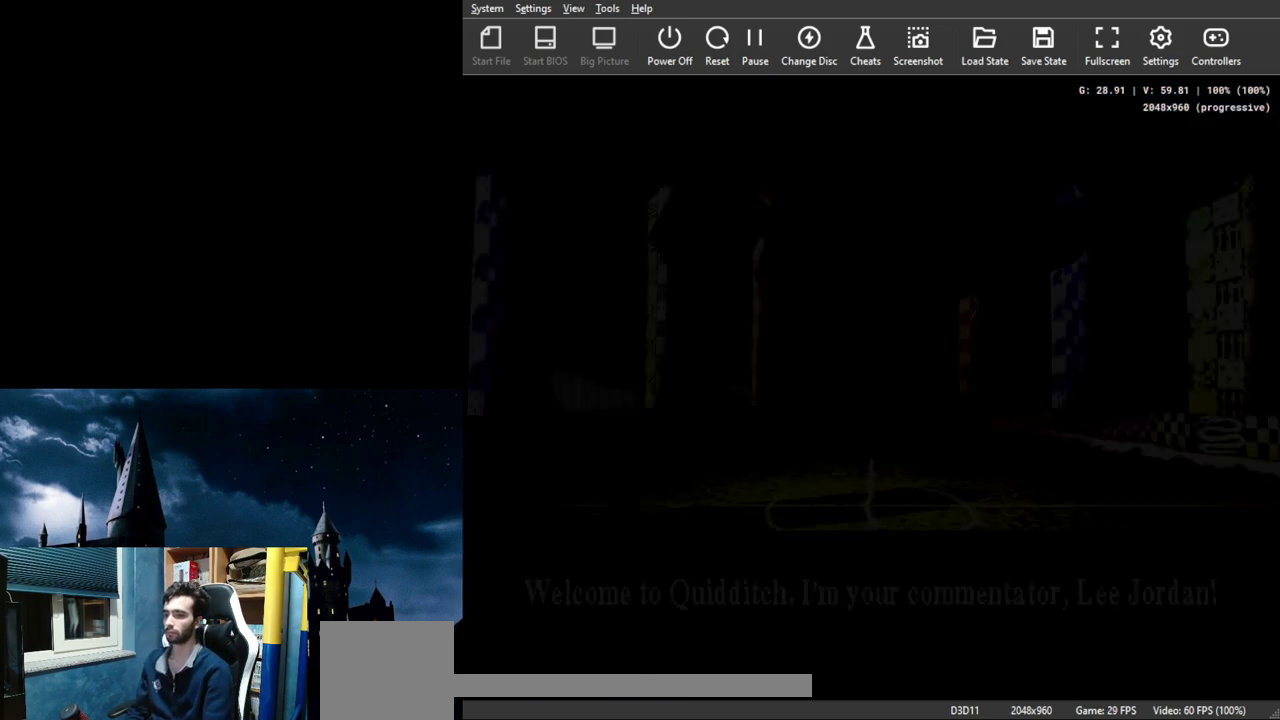
{"buttons": [], "left_stick": "center", "events": [[433, "A", "down"], [500, "A", "up"]]}
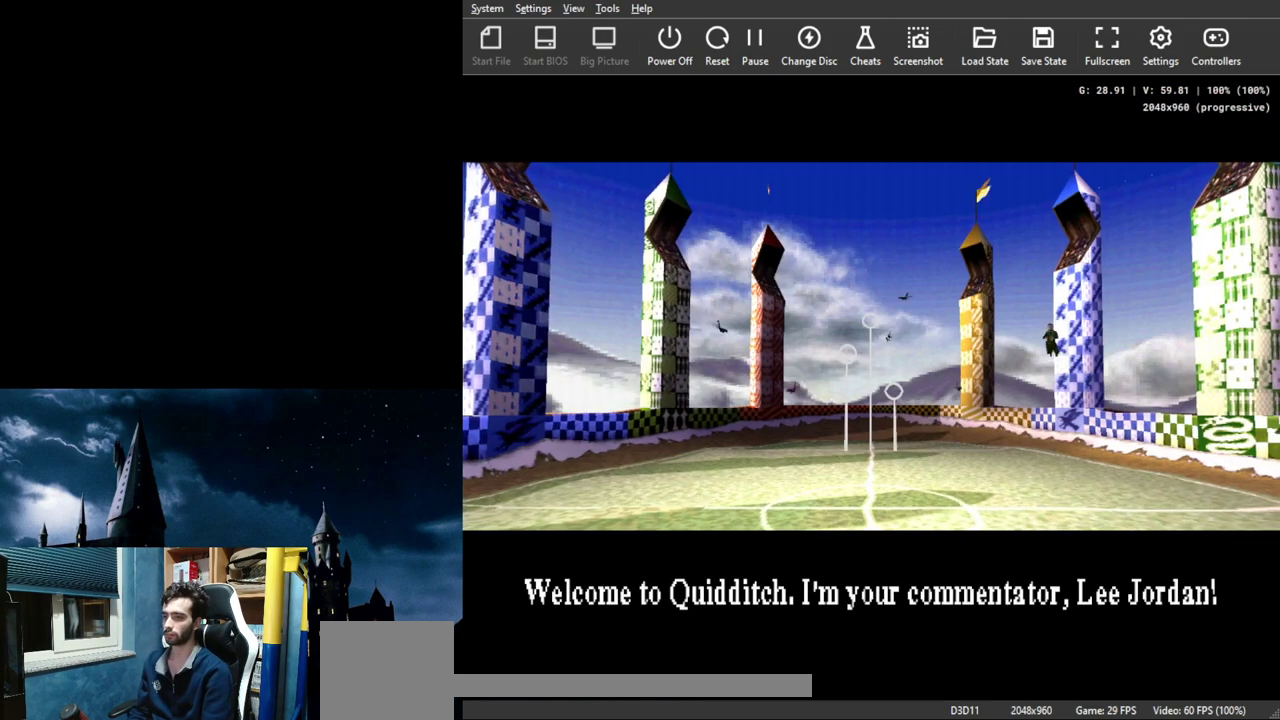
{"buttons": [], "left_stick": "center", "events": [[100, "X", "down"], [167, "X", "up"], [300, "X", "down"], [400, "X", "up"]]}
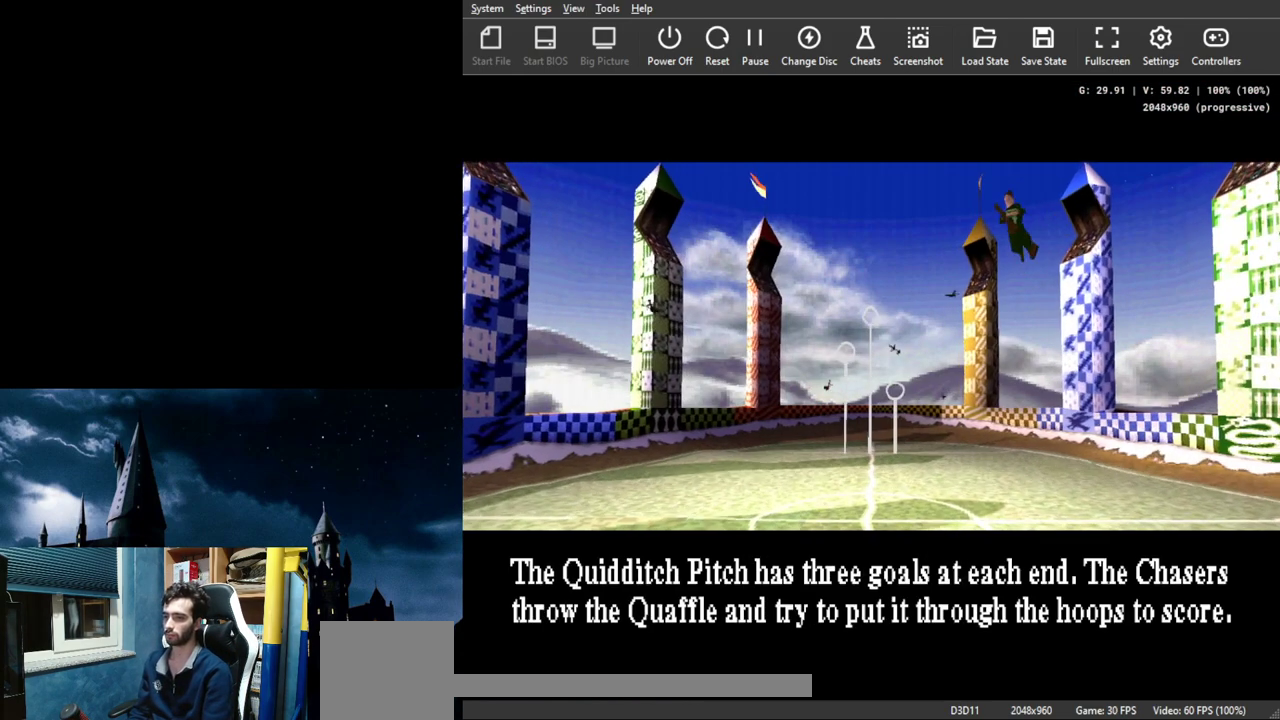
{"buttons": [], "left_stick": "center", "events": [[33, "X", "down"], [100, "X", "up"], [233, "X", "down"], [300, "X", "up"], [433, "X", "down"], [500, "X", "up"]]}
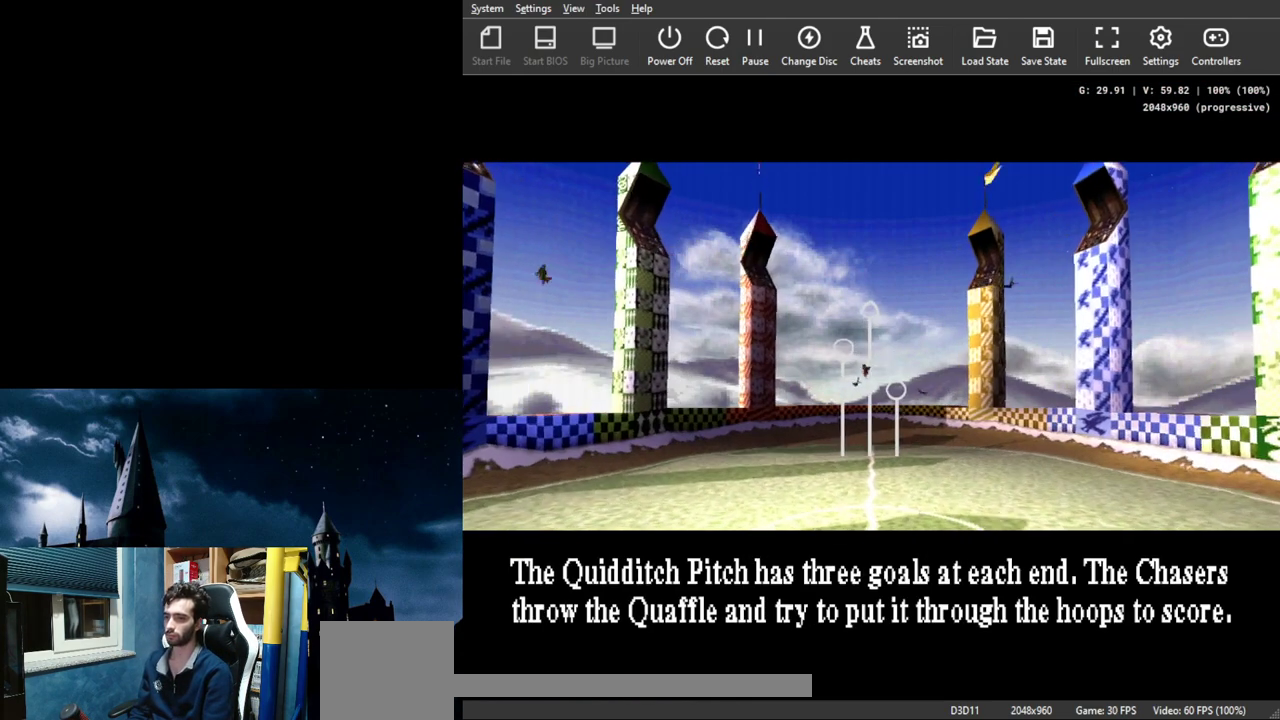
{"buttons": ["X"], "left_stick": "center", "events": [[100, "X", "down"], [167, "X", "up"], [300, "X", "down"], [367, "X", "up"], [500, "X", "down"]]}
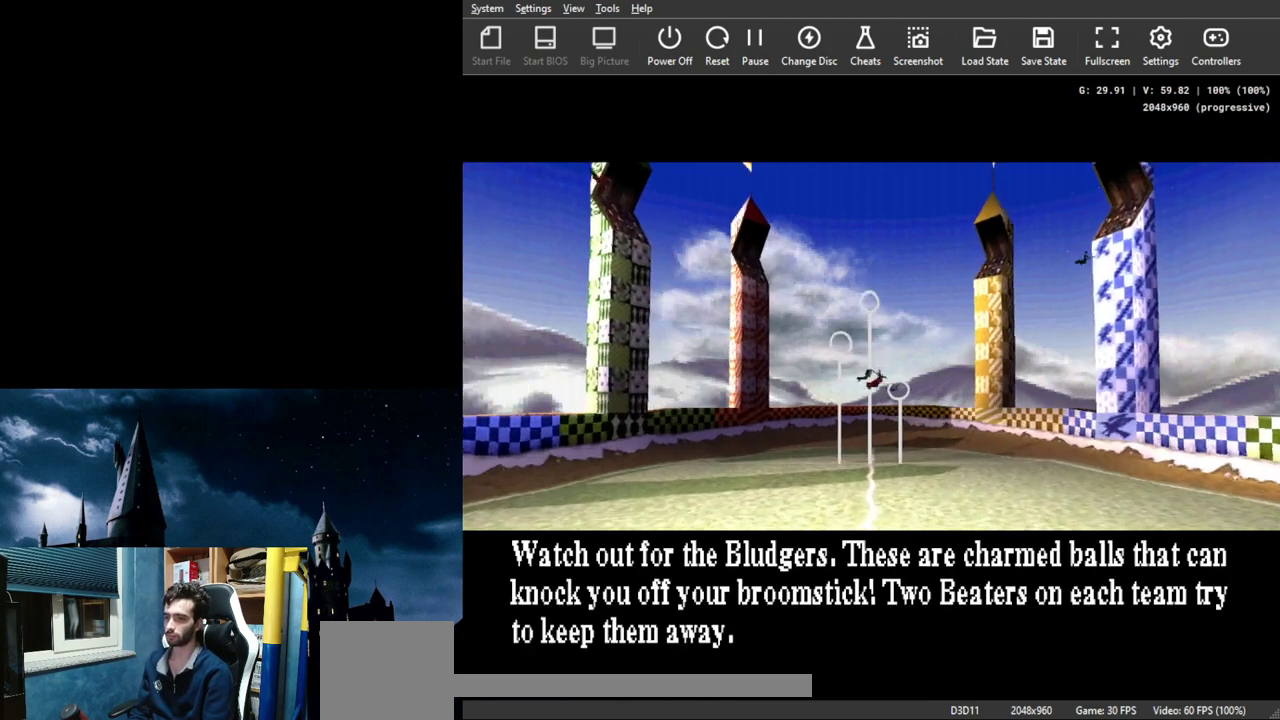
{"buttons": [], "left_stick": "center", "events": [[33, "X", "up"], [200, "X", "down"], [233, "X", "up"], [433, "X", "down"], [467, "X", "up"]]}
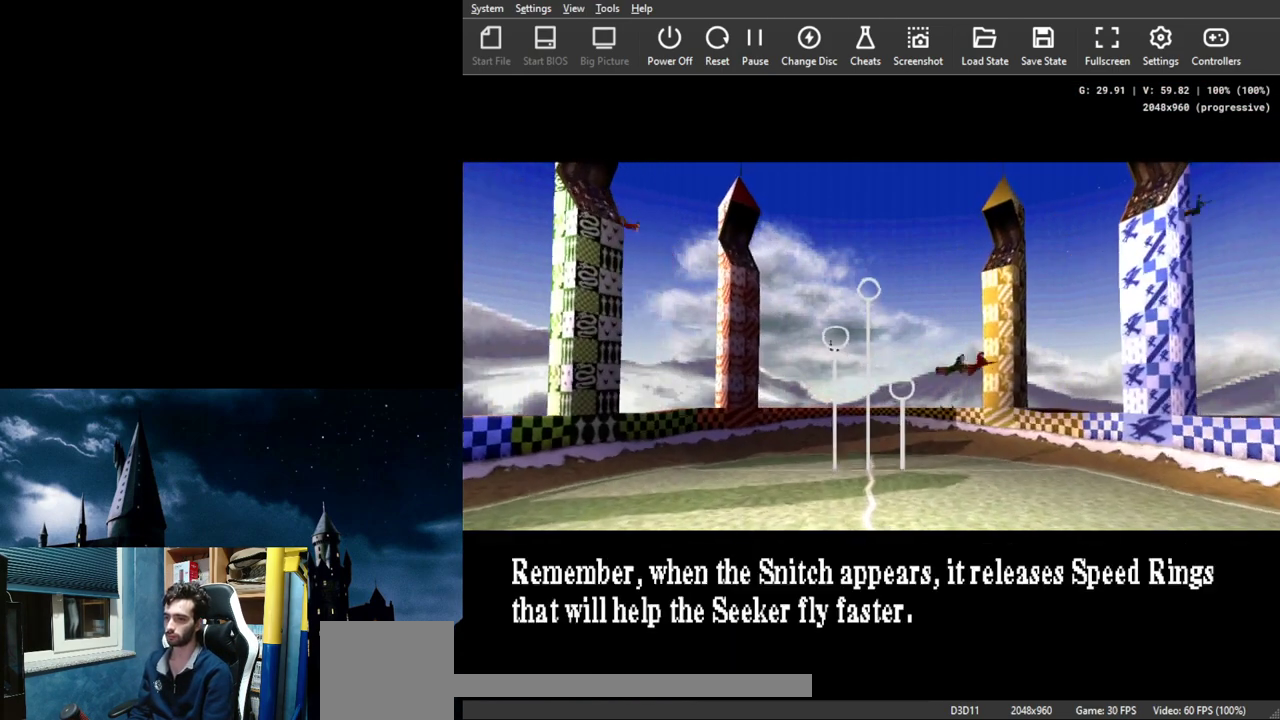
{"buttons": [], "left_stick": "center", "events": [[133, "X", "down"], [200, "X", "up"], [367, "X", "down"], [400, "X", "up"]]}
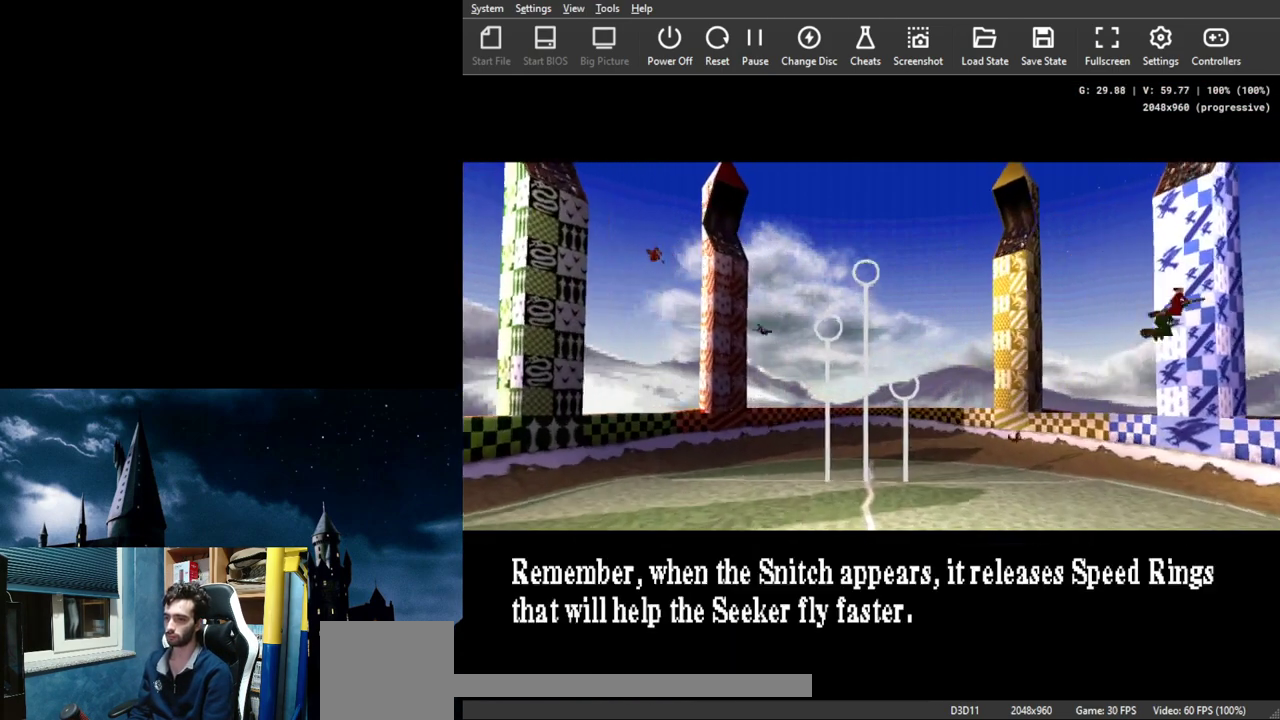
{"buttons": ["X"], "left_stick": "center", "events": [[67, "X", "down"], [133, "X", "up"], [267, "X", "down"], [367, "X", "up"], [500, "X", "down"]]}
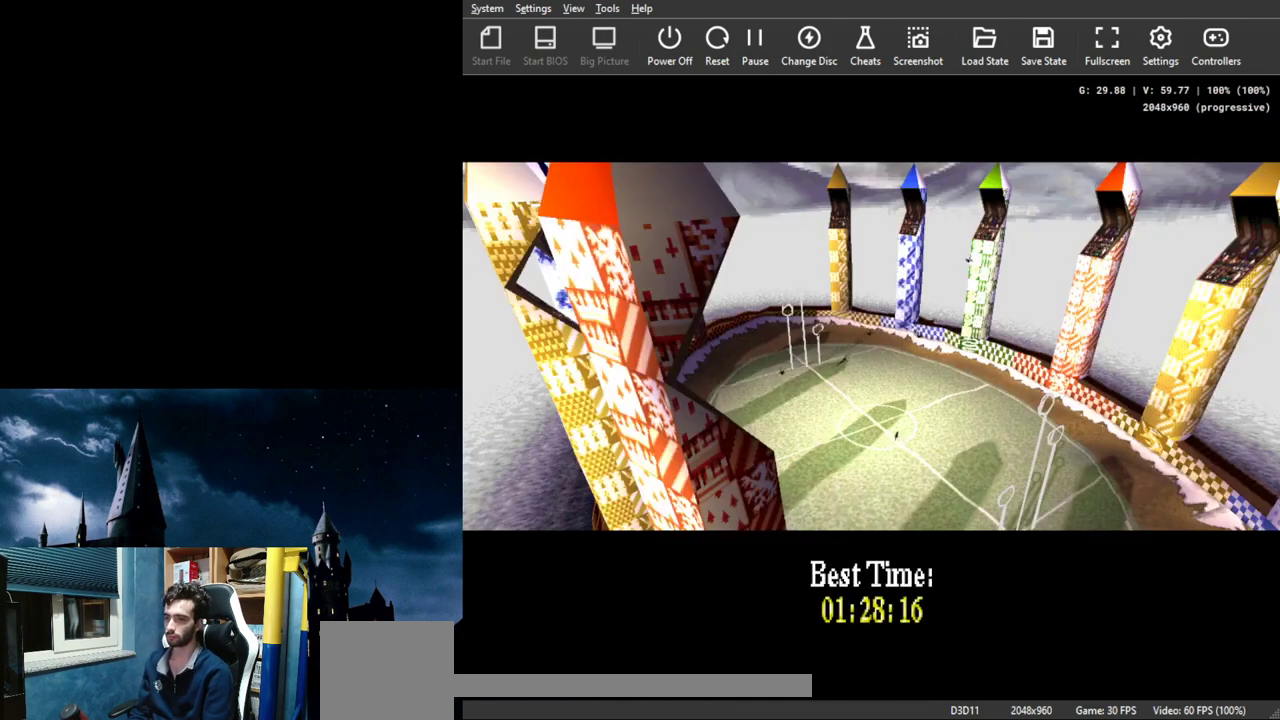
{"buttons": [], "left_stick": "center", "events": [[100, "X", "up"], [233, "X", "down"], [267, "X", "up"], [433, "X", "down"], [467, "X", "up"]]}